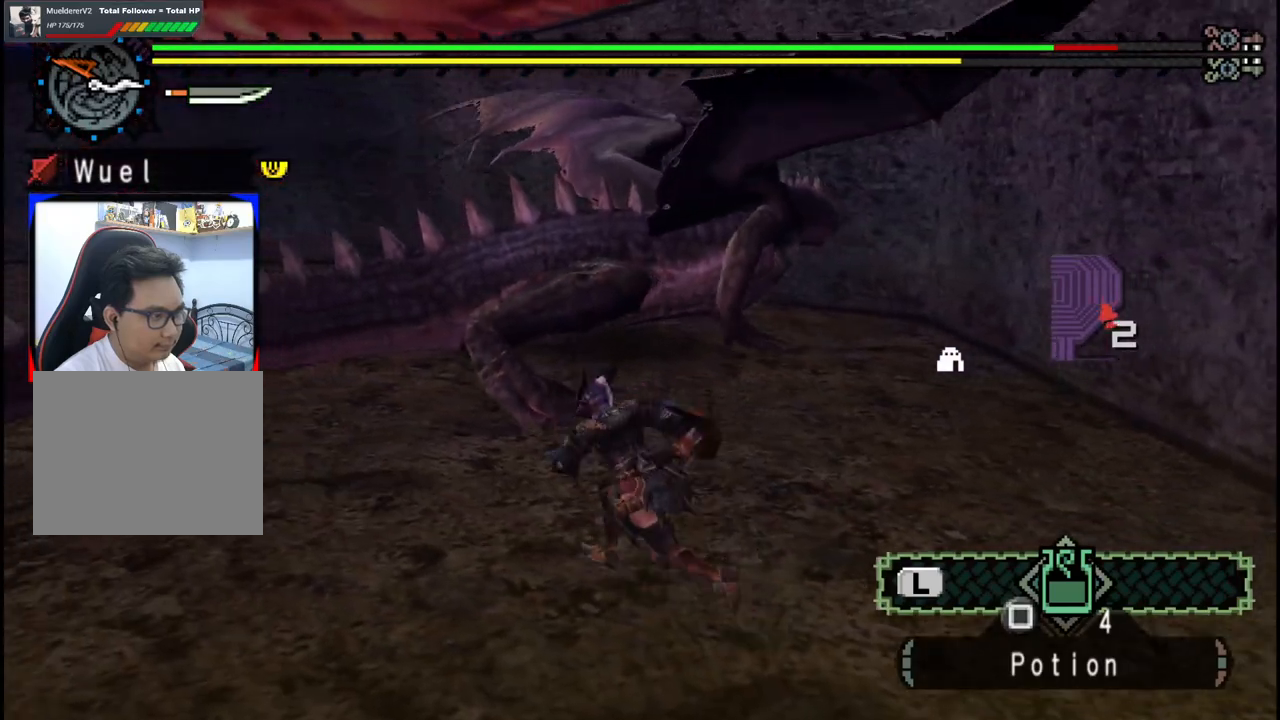
Gameplay with a controller (Xbox layout); each line is a JSON object with the inputs held at the frame after it. "events" lists button and stick changes between this image and that frame as [ms after this image, input, new state], when the widget could be followed in between. Not read: L2 L3 R2 R3.
{"buttons": ["Y"], "left_stick": "up", "right_stick": "center", "events": [[67, "left_stick", "up"], [167, "Y", "down"], [250, "Y", "up"], [317, "Y", "down"], [417, "Y", "up"], [483, "Y", "down"]]}
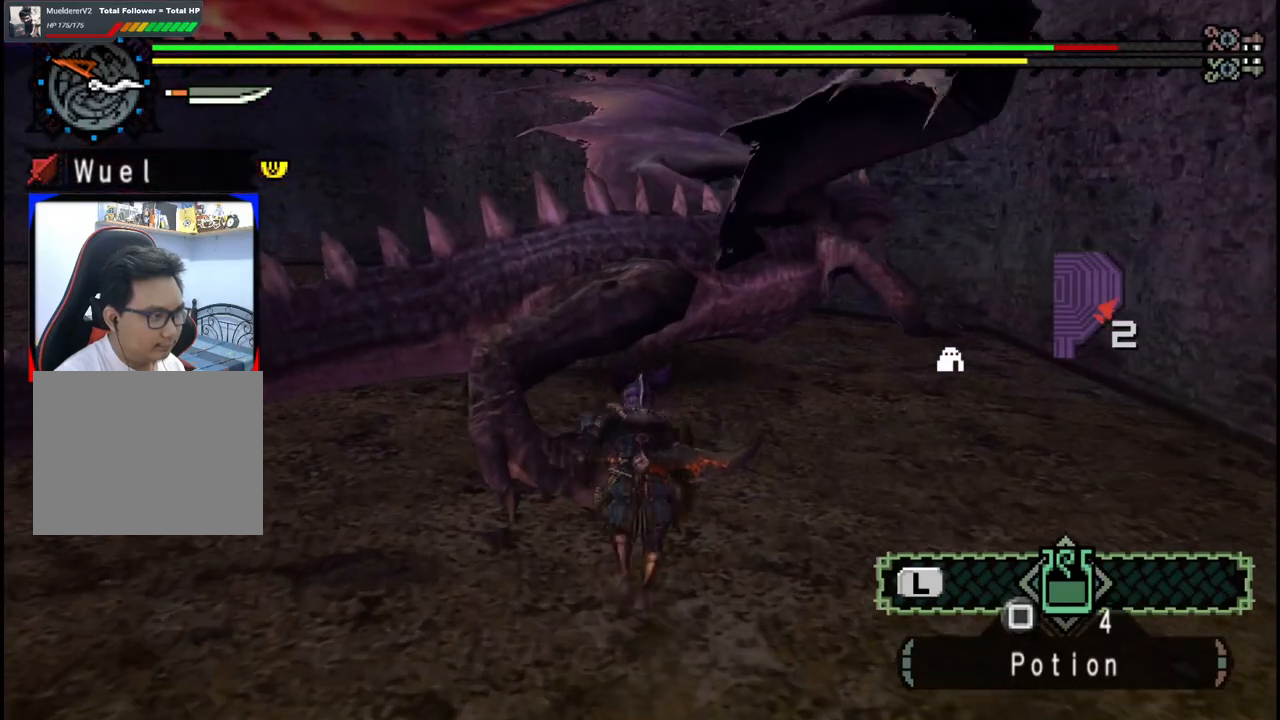
{"buttons": ["Y"], "left_stick": "center", "right_stick": "center", "events": [[83, "Y", "up"], [150, "Y", "down"], [167, "left_stick", "center"], [217, "Y", "up"], [300, "Y", "down"], [417, "Y", "up"], [467, "Y", "down"]]}
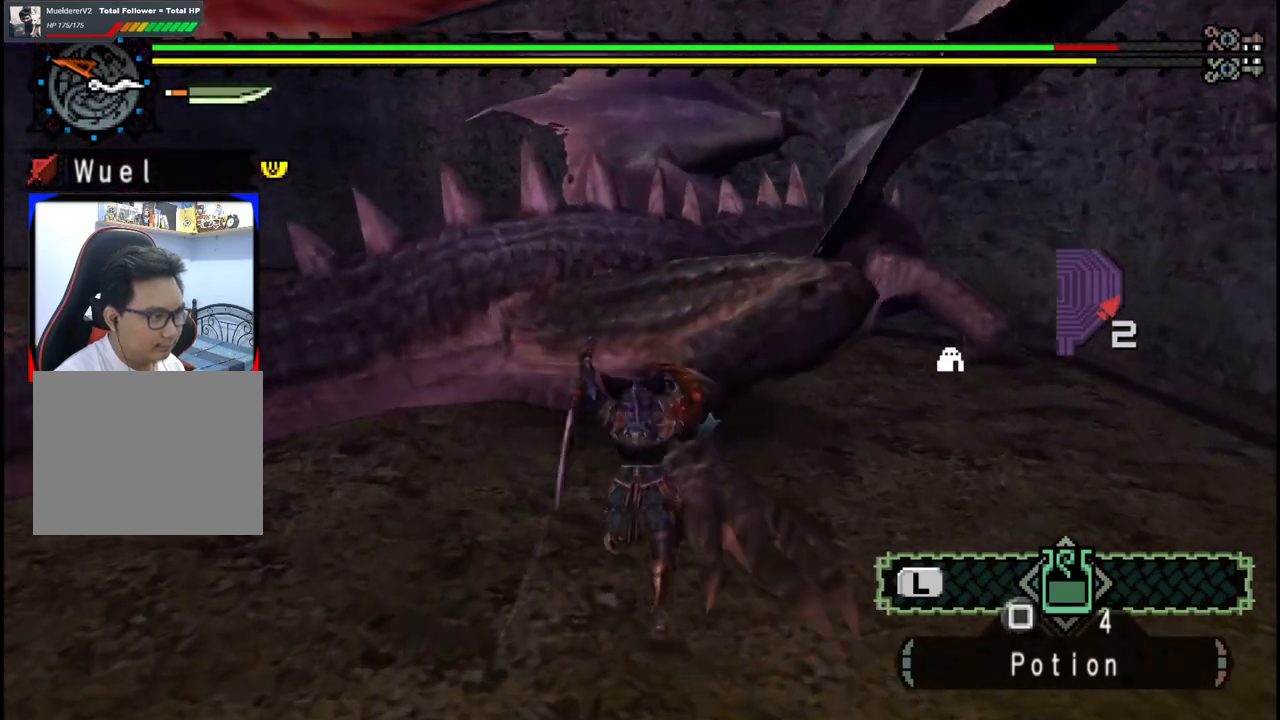
{"buttons": [], "left_stick": "right", "right_stick": "center", "events": [[83, "Y", "up"], [133, "left_stick", "right"], [150, "Y", "down"], [267, "Y", "up"], [350, "Y", "down"], [483, "Y", "up"]]}
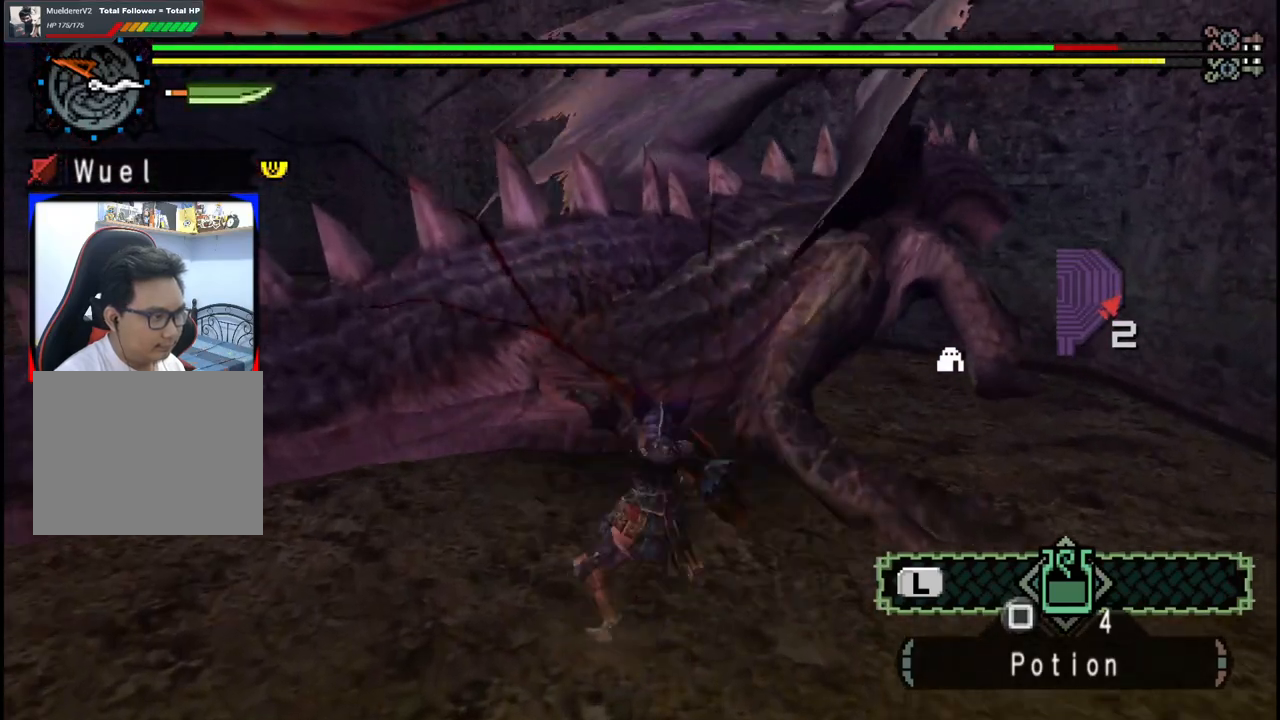
{"buttons": ["Y"], "left_stick": "down-right", "right_stick": "center"}
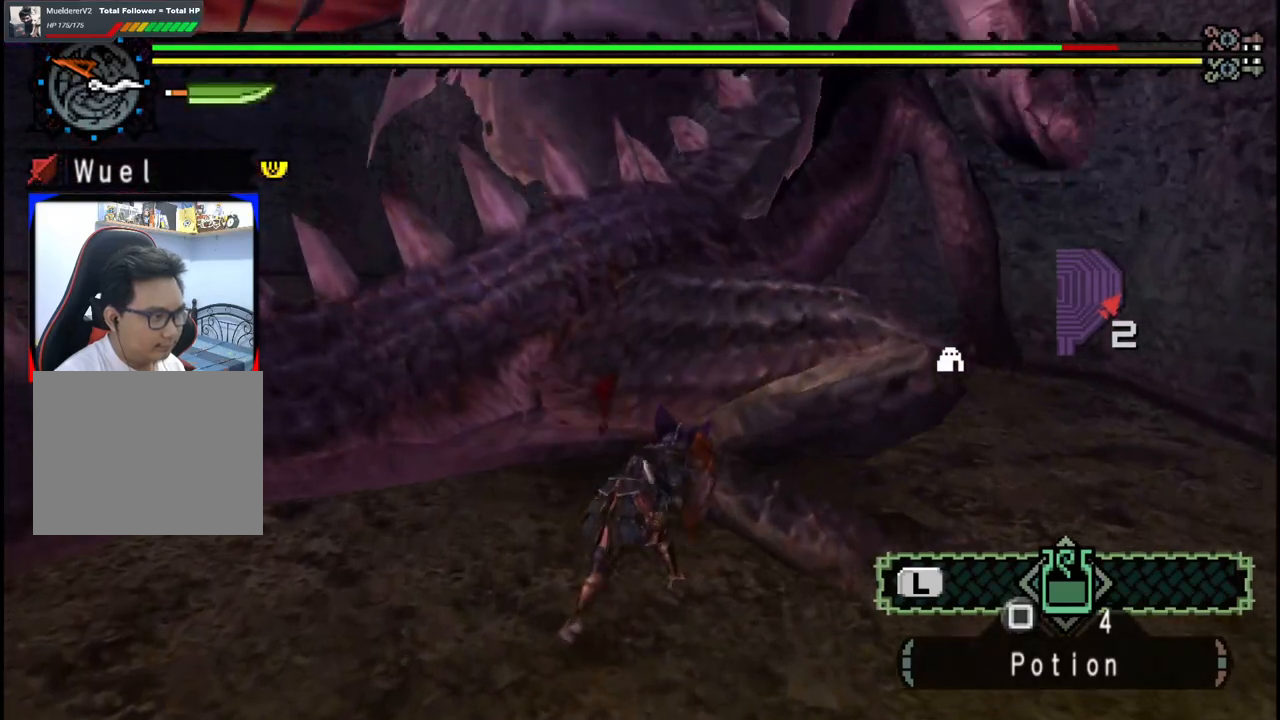
{"buttons": ["B"], "left_stick": "down-right", "right_stick": "center", "events": [[50, "Y", "up"], [350, "B", "down"], [433, "B", "up"], [500, "B", "down"]]}
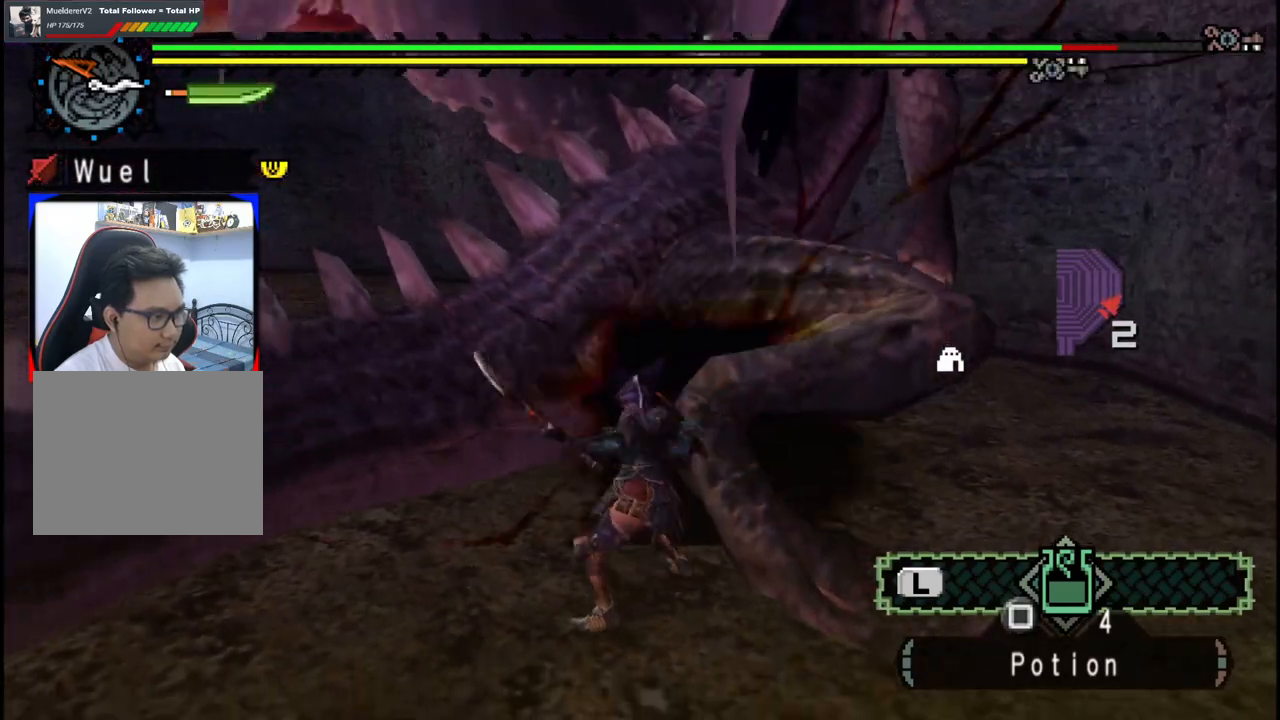
{"buttons": ["B"], "left_stick": "down-right", "right_stick": "center", "events": [[117, "B", "up"], [167, "B", "down"], [283, "B", "up"], [350, "B", "down"], [450, "B", "up"], [500, "B", "down"]]}
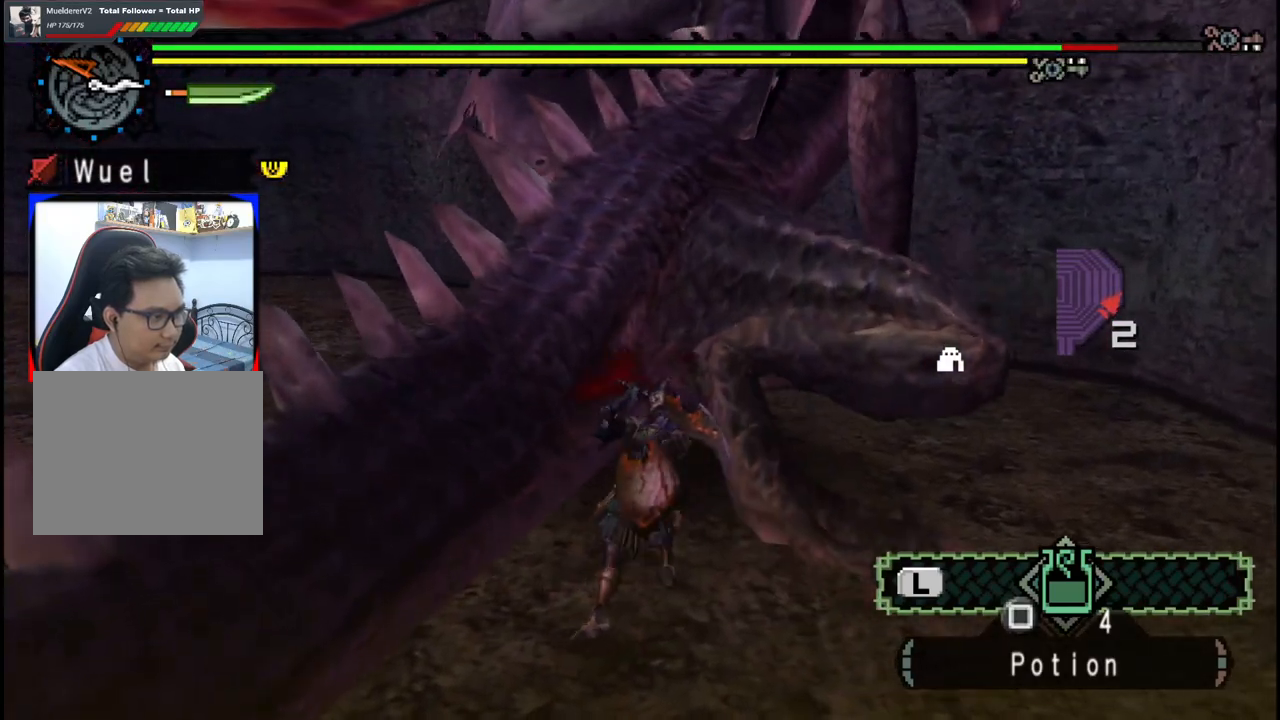
{"buttons": ["B"], "left_stick": "down-right", "right_stick": "center", "events": [[117, "B", "up"], [217, "B", "down"], [283, "B", "up"], [417, "B", "down"]]}
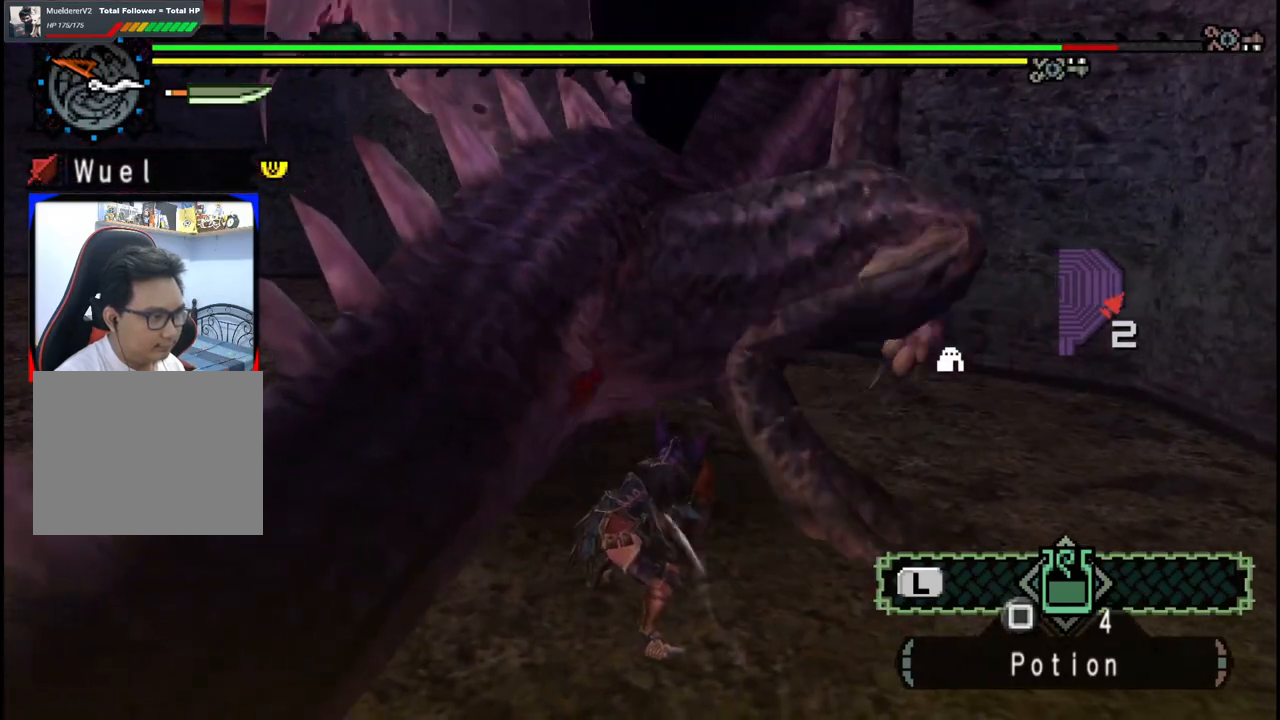
{"buttons": ["B"], "left_stick": "down-right", "right_stick": "center", "events": [[33, "B", "up"], [100, "B", "down"], [217, "B", "up"], [283, "B", "down"], [383, "B", "up"], [433, "B", "down"]]}
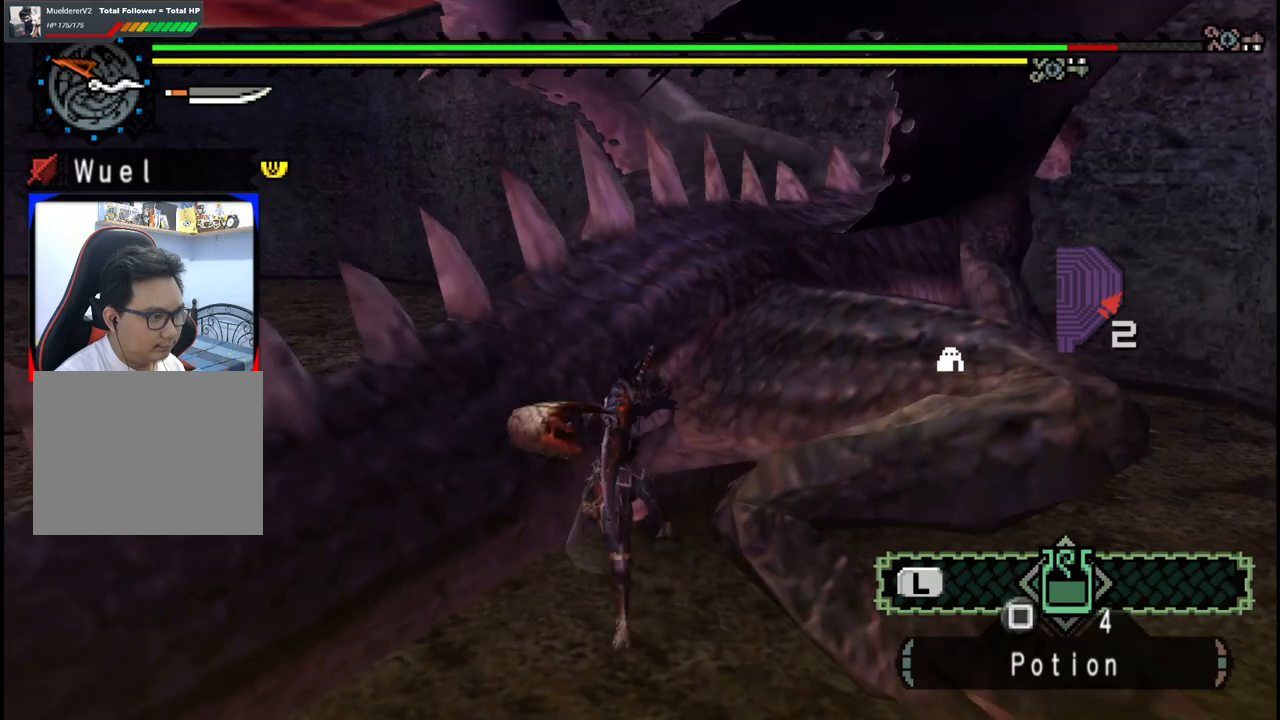
{"buttons": [], "left_stick": "down-right", "right_stick": "center", "events": [[67, "B", "up"], [250, "right_stick", "right"], [450, "right_stick", "center"]]}
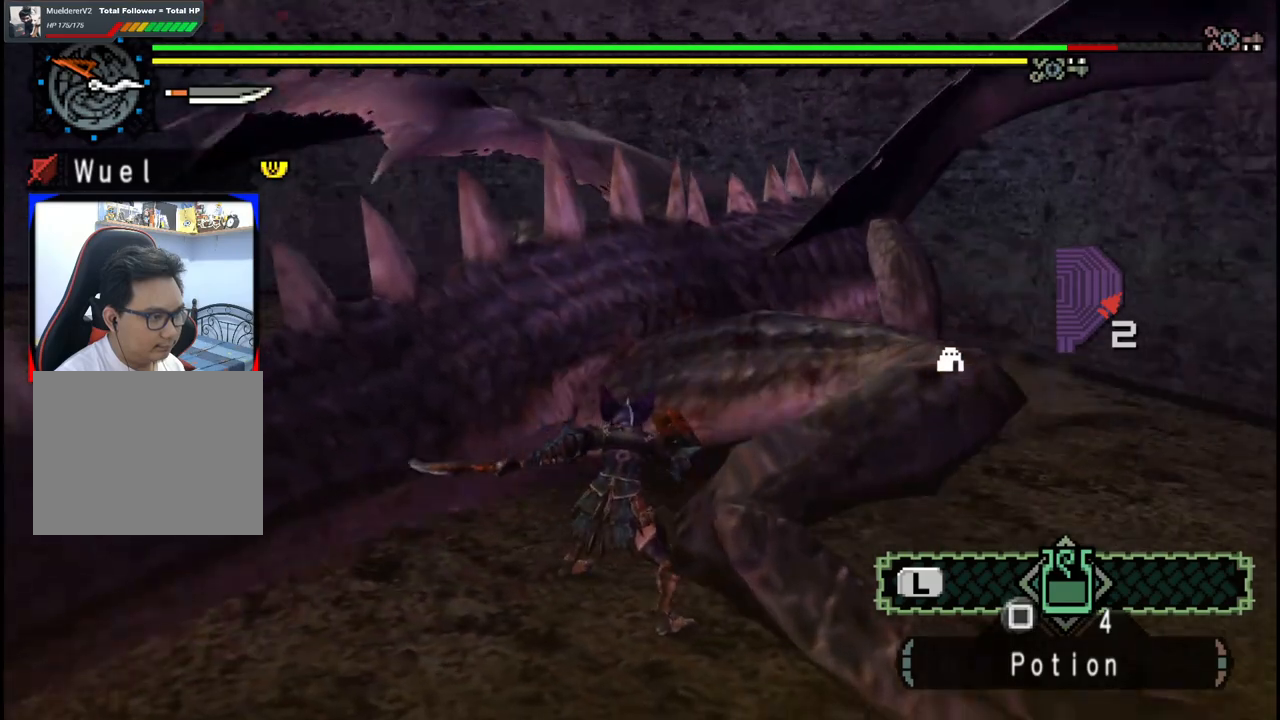
{"buttons": [], "left_stick": "up-right", "right_stick": "center", "events": [[167, "left_stick", "right"], [350, "left_stick", "up-right"]]}
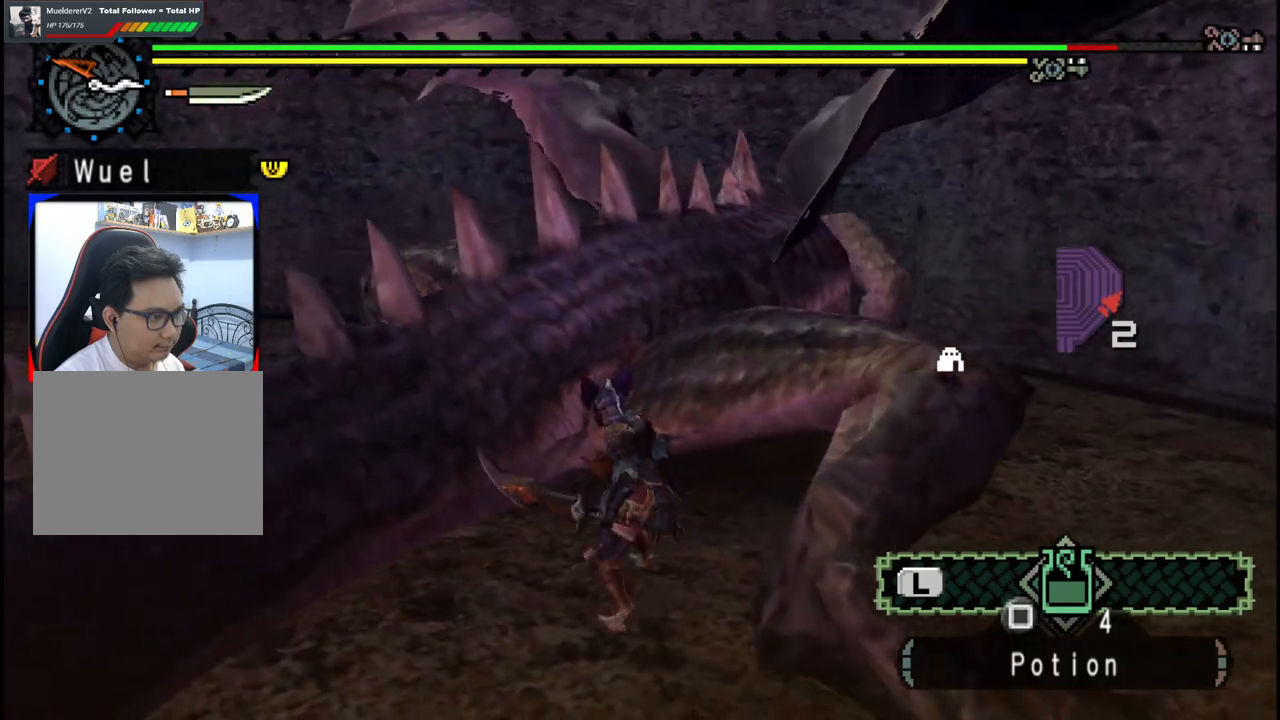
{"buttons": [], "left_stick": "center", "right_stick": "center"}
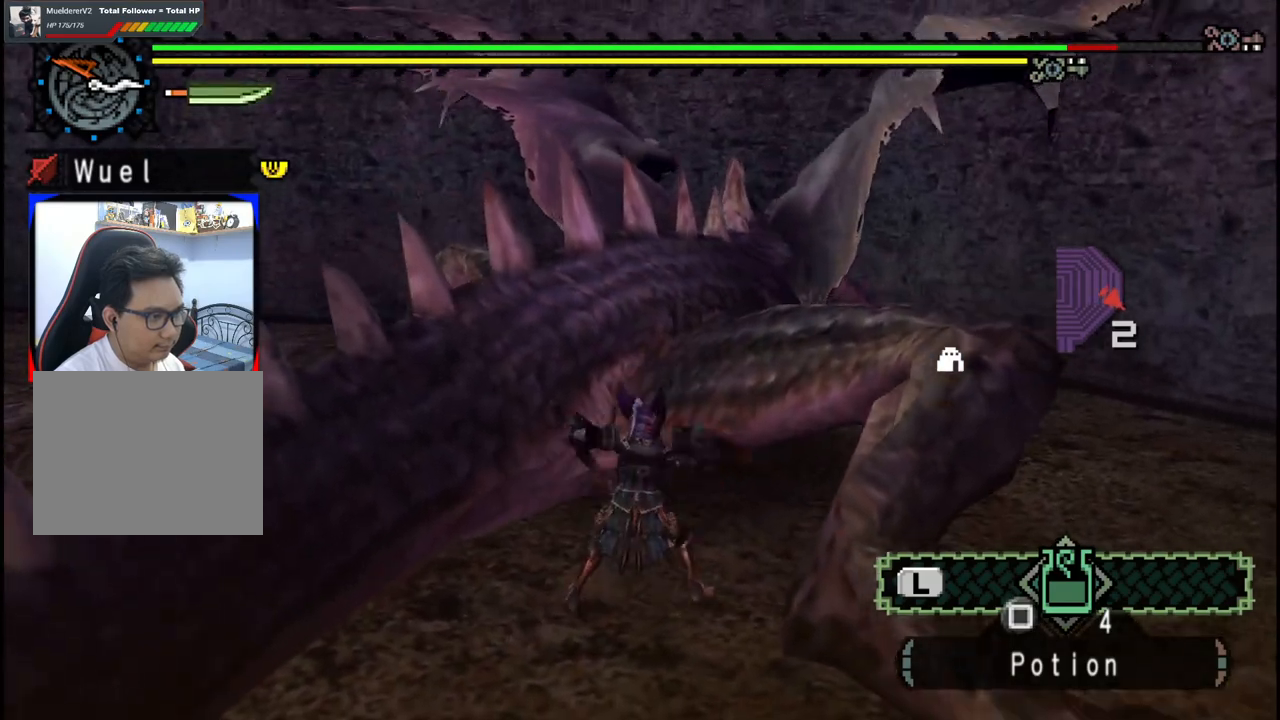
{"buttons": ["Y"], "left_stick": "center", "right_stick": "center", "events": [[17, "Y", "down"], [133, "Y", "up"], [183, "Y", "down"], [317, "Y", "up"], [383, "Y", "down"]]}
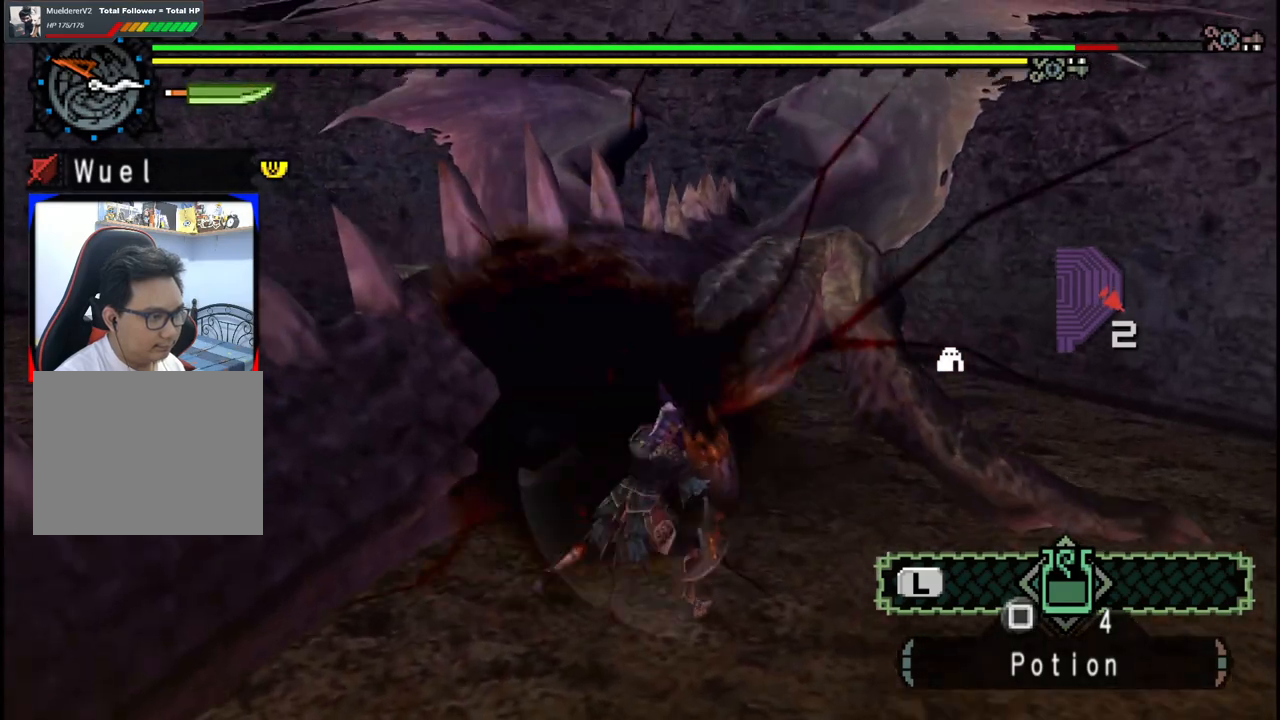
{"buttons": [], "left_stick": "left", "right_stick": "center", "events": [[17, "Y", "up"], [100, "Y", "down"], [233, "Y", "up"], [300, "left_stick", "left"], [317, "Y", "down"], [450, "Y", "up"]]}
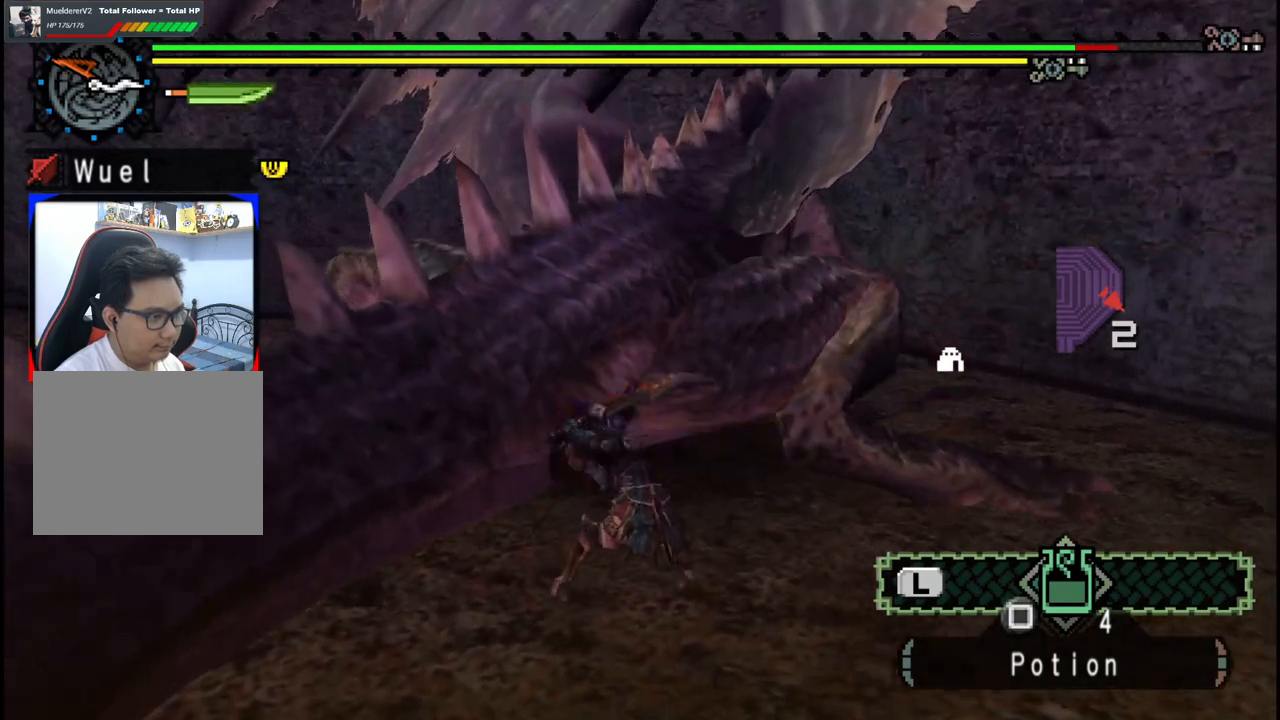
{"buttons": [], "left_stick": "left", "right_stick": "center", "events": [[33, "Y", "down"], [150, "Y", "up"], [233, "Y", "down"], [333, "Y", "up"], [333, "left_stick", "up-left"], [450, "left_stick", "left"]]}
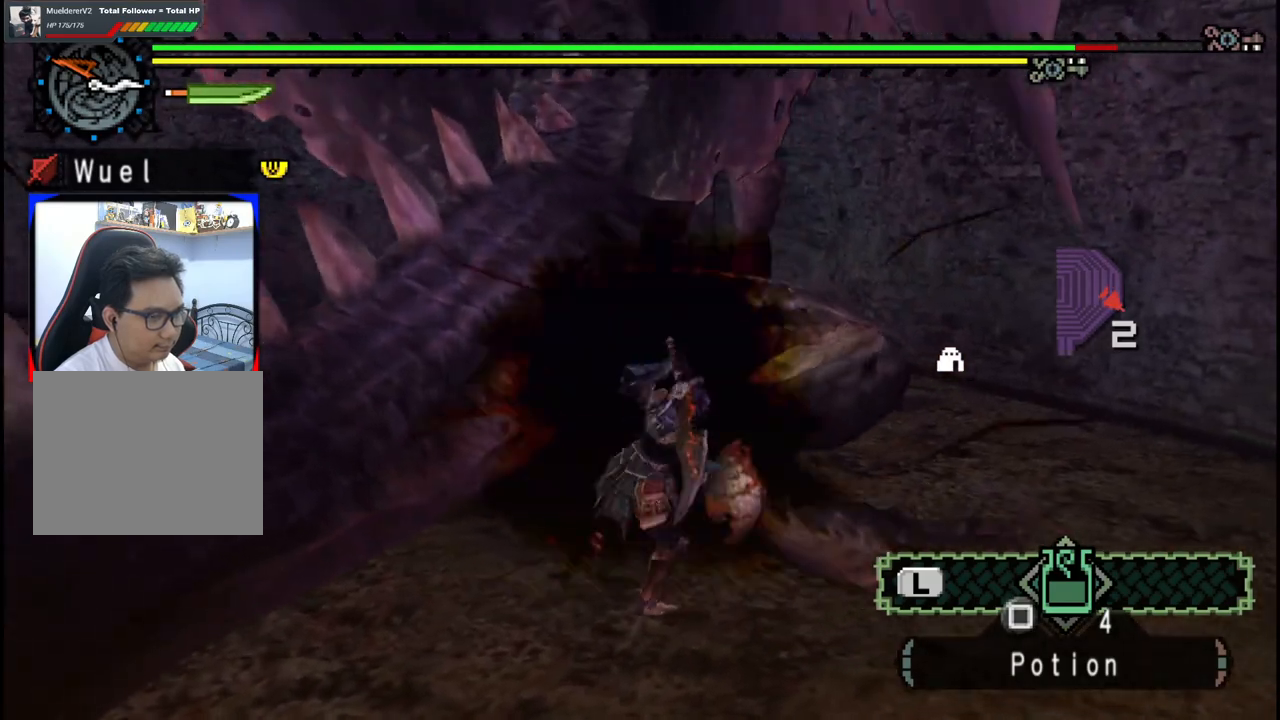
{"buttons": ["B"], "left_stick": "left", "right_stick": "center", "events": [[133, "B", "down"], [233, "B", "up"], [300, "B", "down"], [417, "B", "up"], [483, "B", "down"]]}
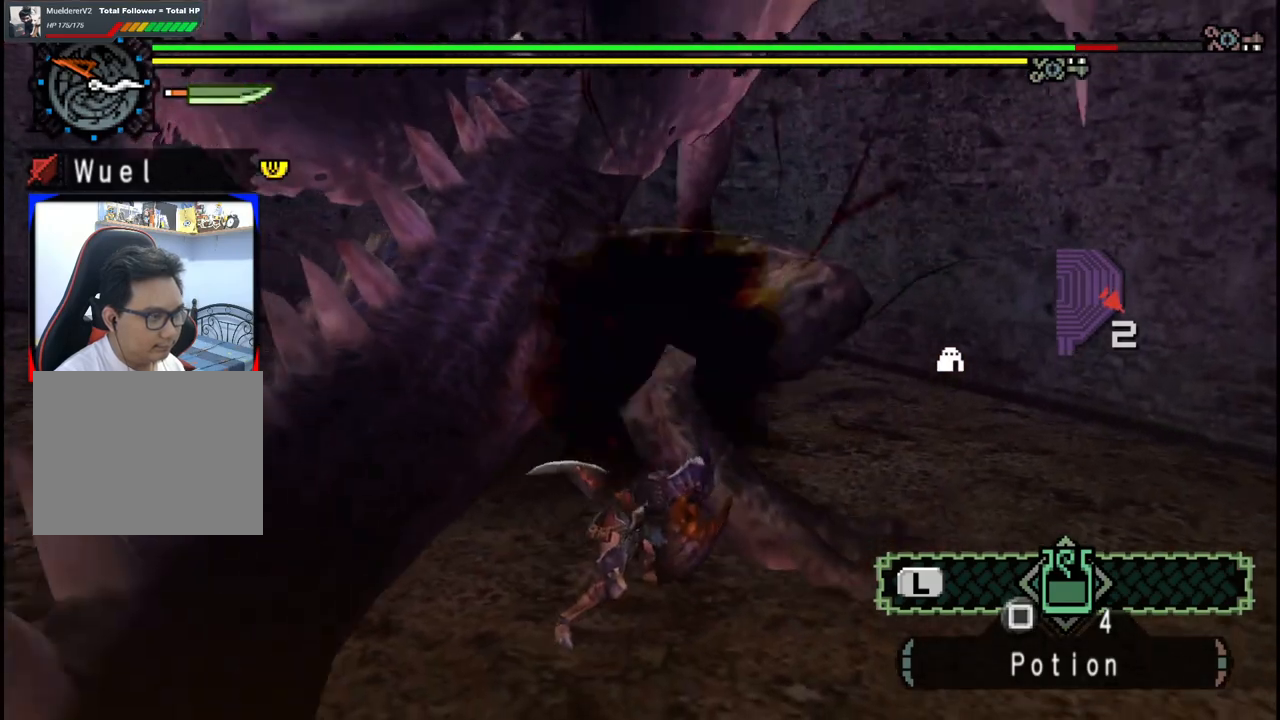
{"buttons": [], "left_stick": "up-left", "right_stick": "center", "events": [[83, "B", "up"], [150, "B", "down"], [150, "left_stick", "up-left"], [250, "B", "up"], [300, "B", "down"], [433, "B", "up"]]}
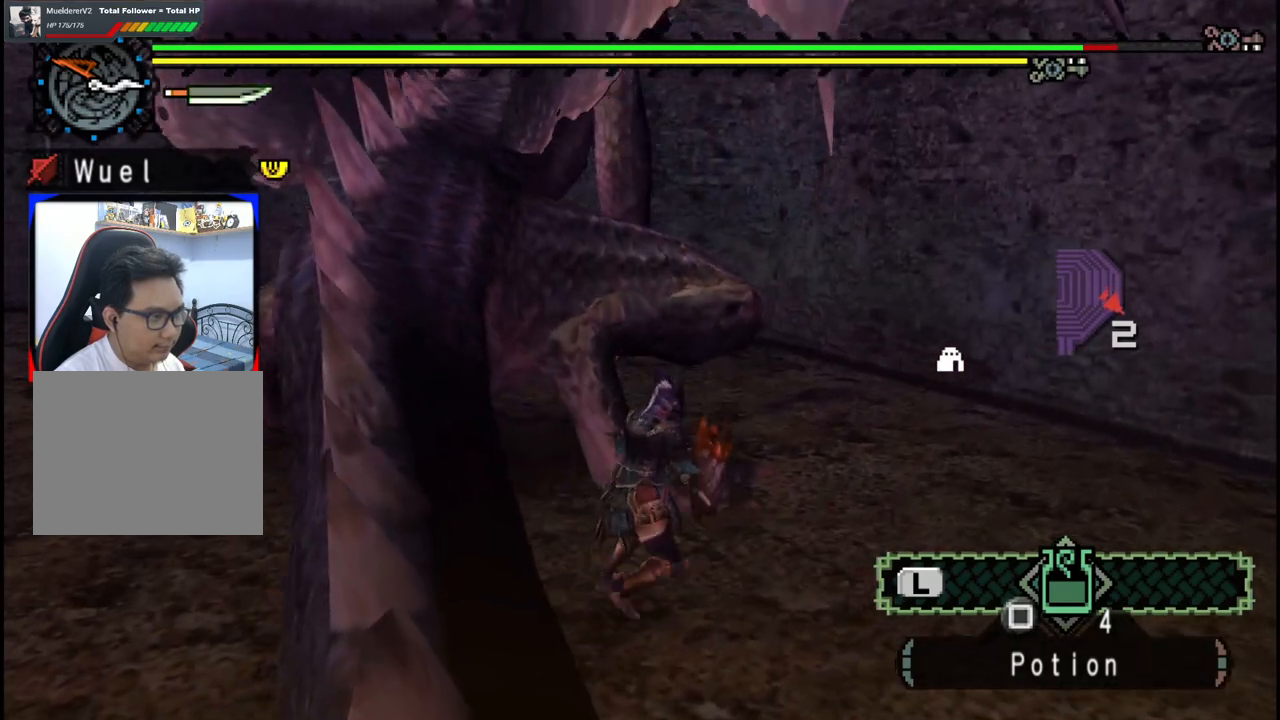
{"buttons": ["Y"], "left_stick": "up-left", "right_stick": "center", "events": [[150, "Y", "down"], [250, "Y", "up"], [300, "Y", "down"], [400, "Y", "up"], [467, "Y", "down"]]}
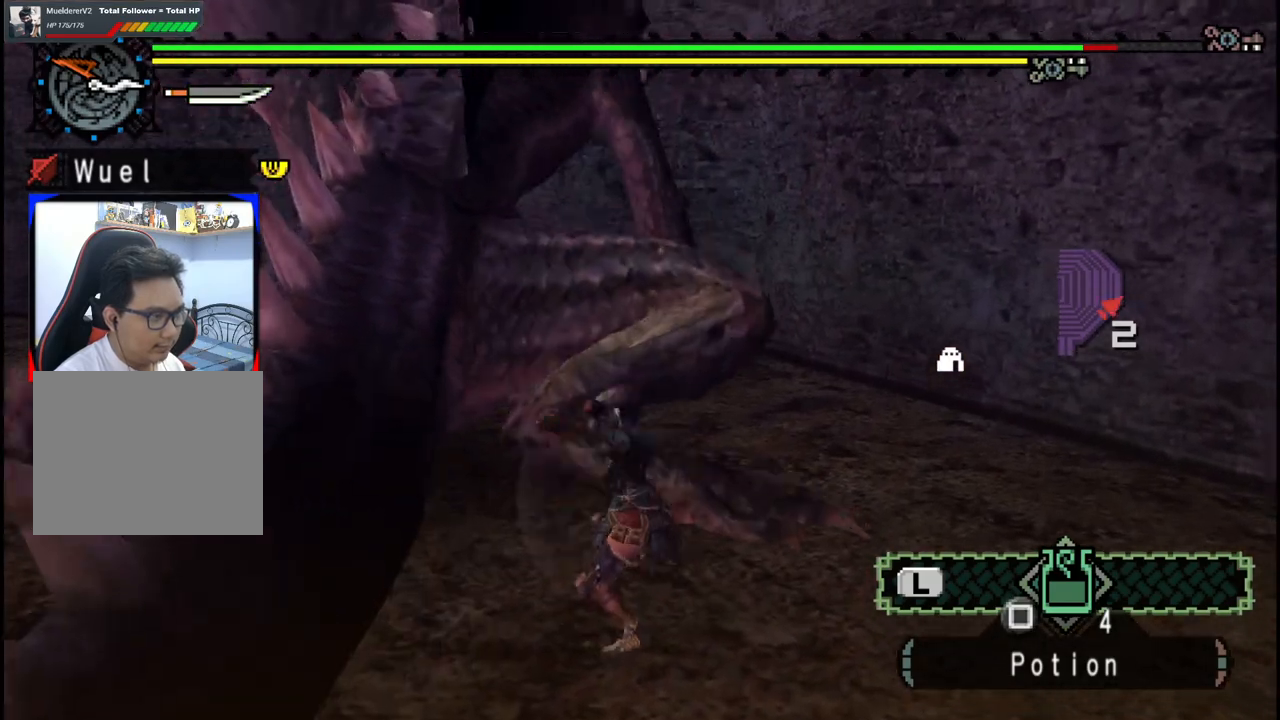
{"buttons": ["B"], "left_stick": "center", "right_stick": "center", "events": [[67, "Y", "up"], [117, "left_stick", "center"], [267, "B", "down"], [383, "B", "up"], [450, "B", "down"]]}
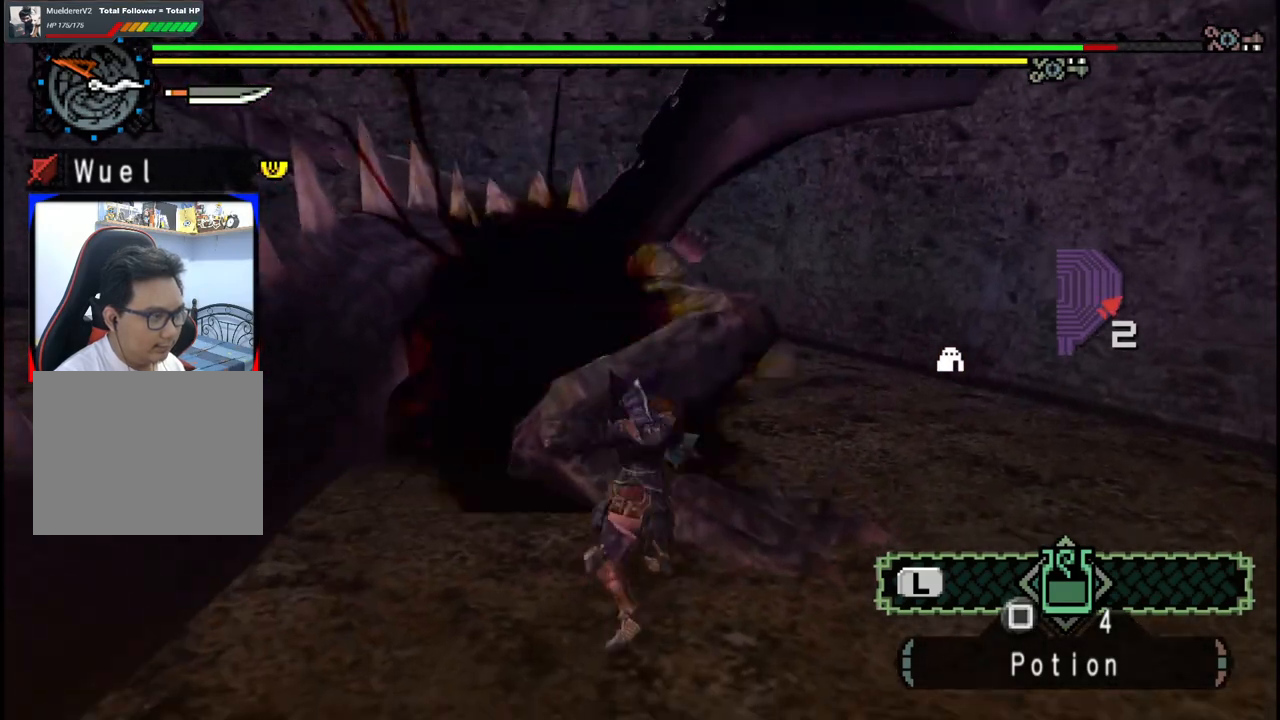
{"buttons": [], "left_stick": "up-right", "right_stick": "center", "events": [[33, "left_stick", "up-right"], [83, "B", "up"], [150, "B", "down"], [283, "B", "up"], [350, "B", "down"], [483, "B", "up"]]}
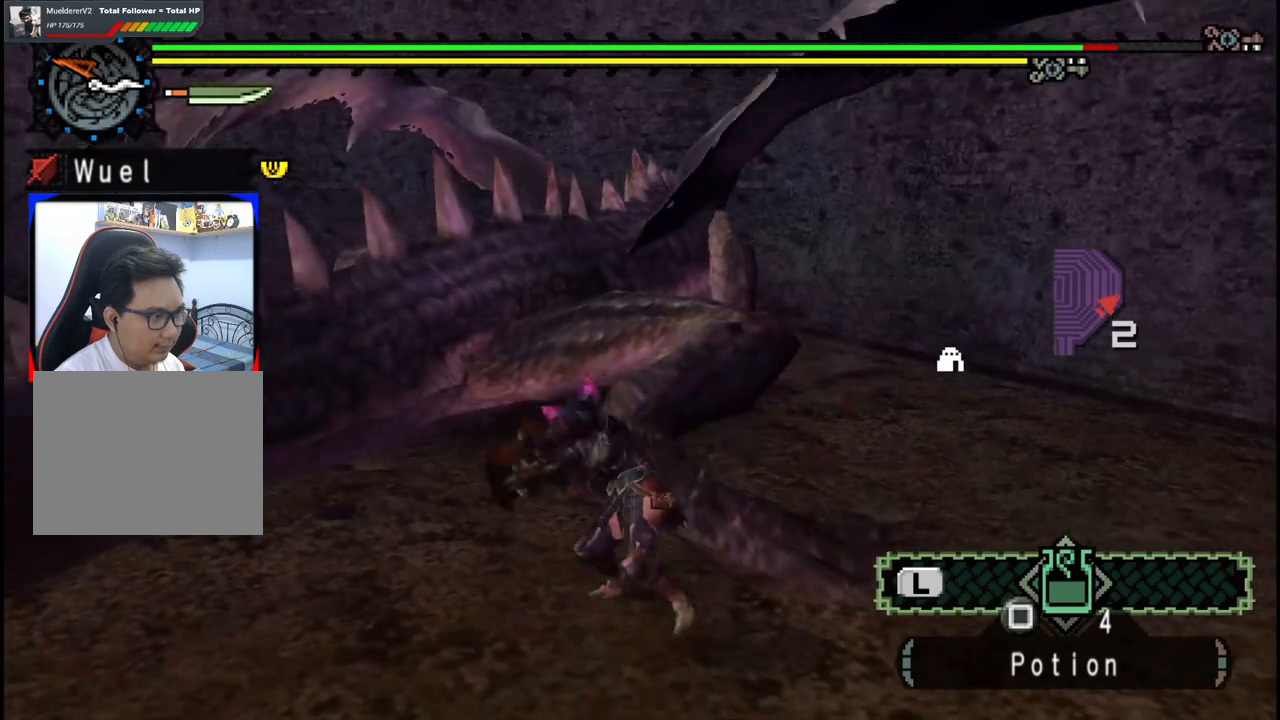
{"buttons": [], "left_stick": "up-right", "right_stick": "center", "events": [[33, "B", "down"], [150, "B", "up"], [217, "B", "down"], [333, "B", "up"]]}
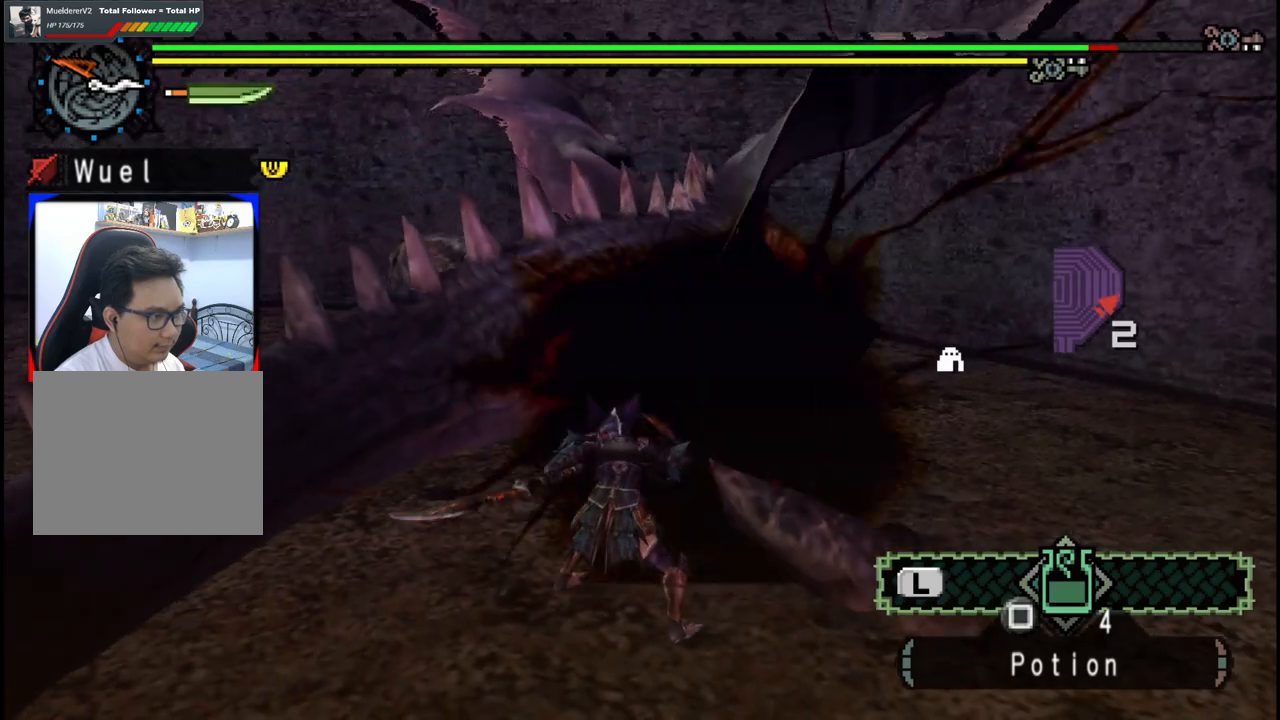
{"buttons": [], "left_stick": "up-right", "right_stick": "center", "events": [[33, "left_stick", "right"], [317, "left_stick", "up-right"]]}
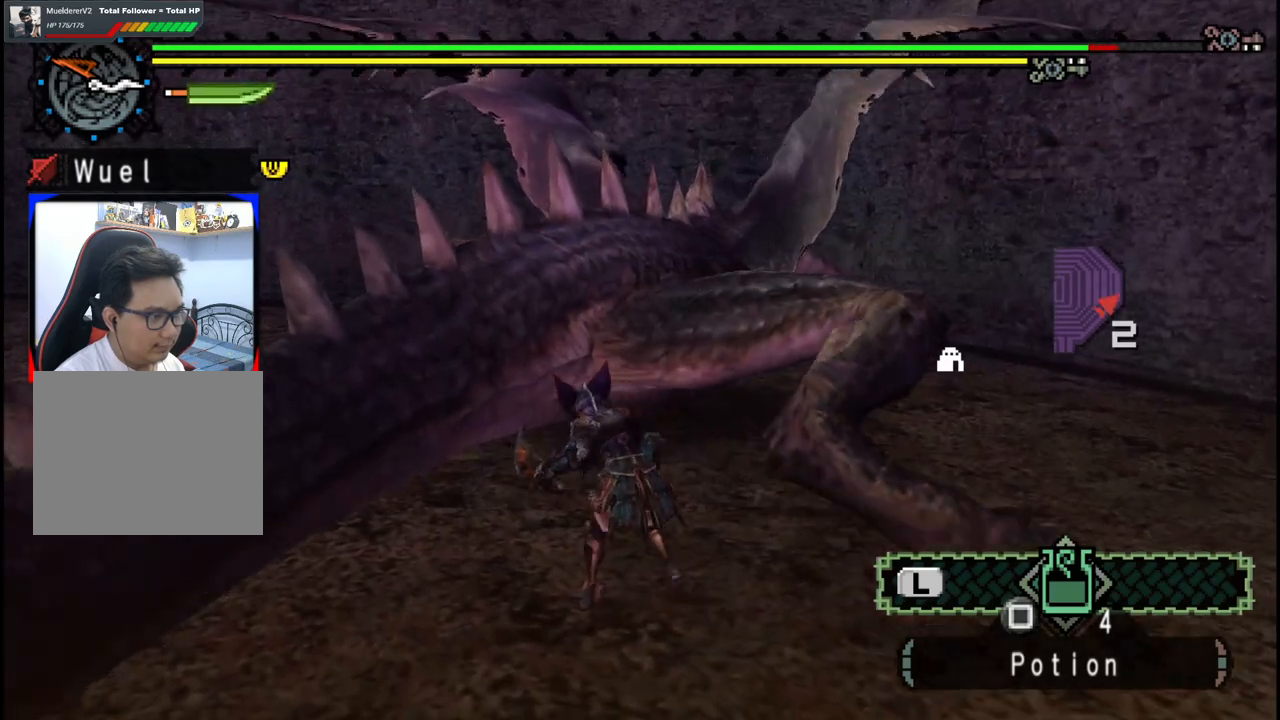
{"buttons": [], "left_stick": "up-right", "right_stick": "center", "events": []}
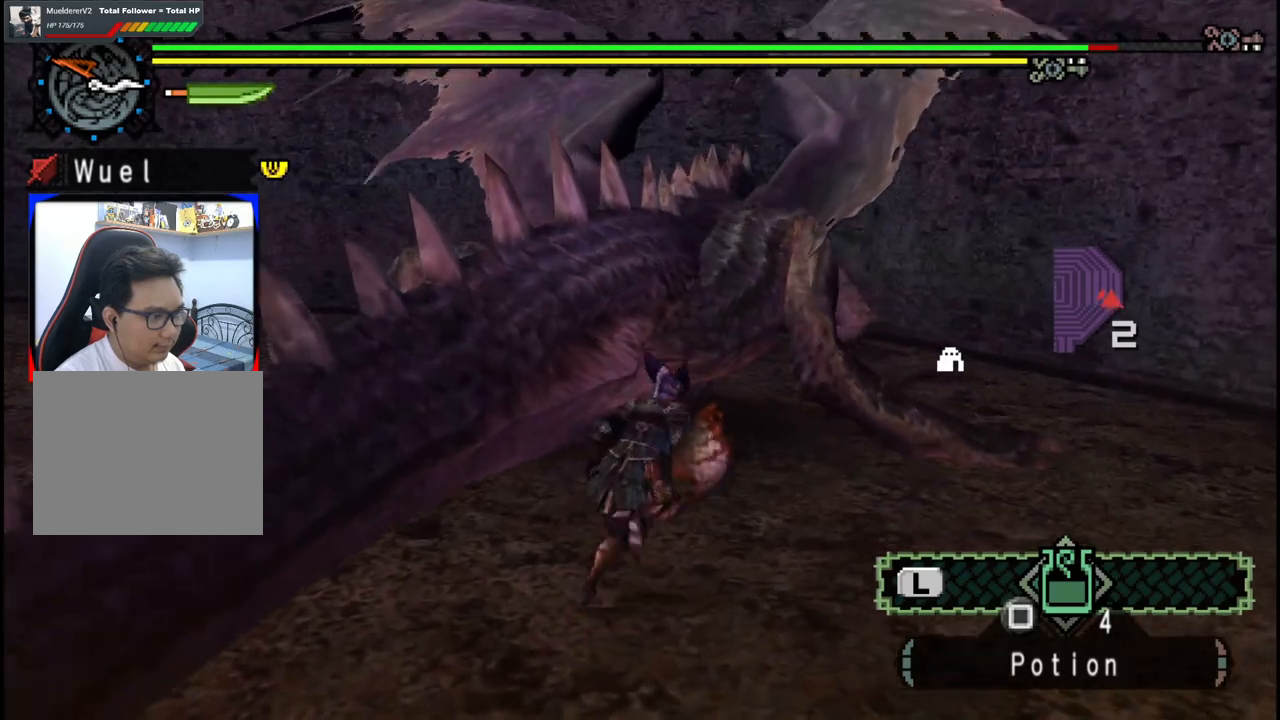
{"buttons": [], "left_stick": "center", "right_stick": "center", "events": [[17, "Y", "down"], [133, "Y", "up"], [183, "Y", "down"], [217, "left_stick", "up"], [283, "Y", "up"], [333, "left_stick", "center"], [350, "Y", "down"], [450, "Y", "up"]]}
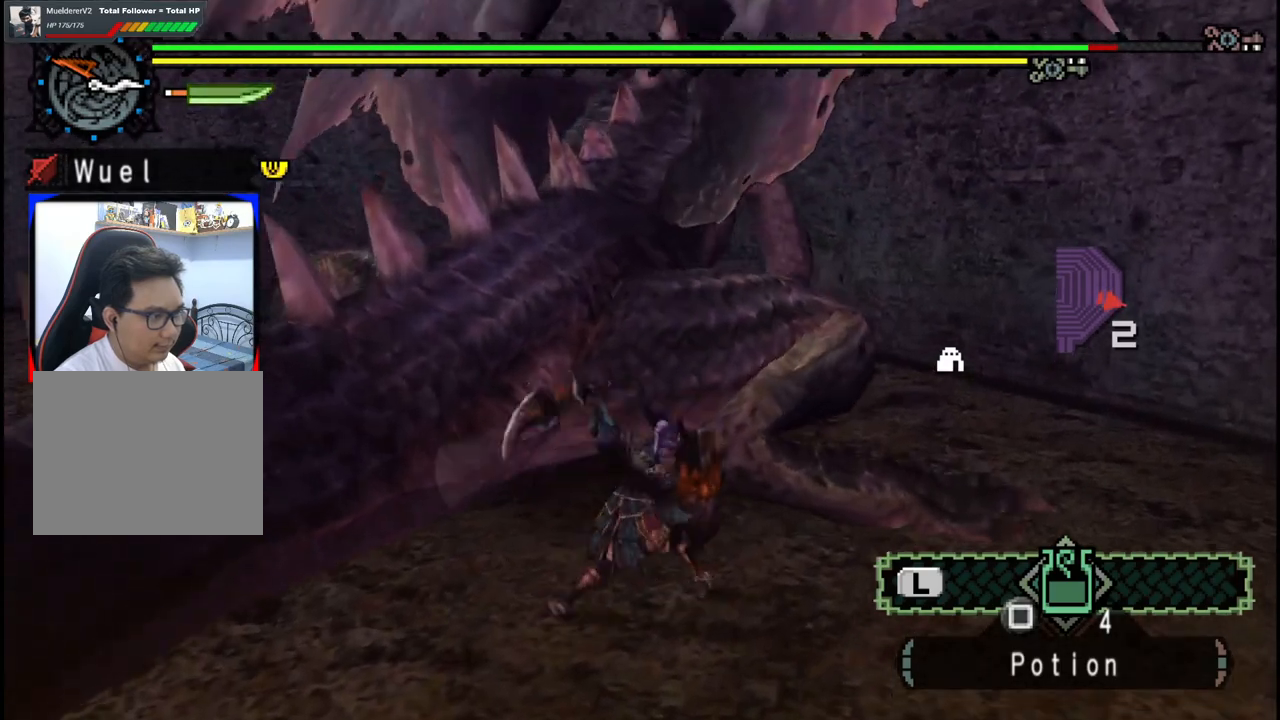
{"buttons": ["Y"], "left_stick": "center", "right_stick": "center", "events": [[17, "Y", "down"], [67, "left_stick", "right"], [133, "Y", "up"], [217, "Y", "down"], [350, "Y", "up"], [350, "left_stick", "center"], [417, "Y", "down"]]}
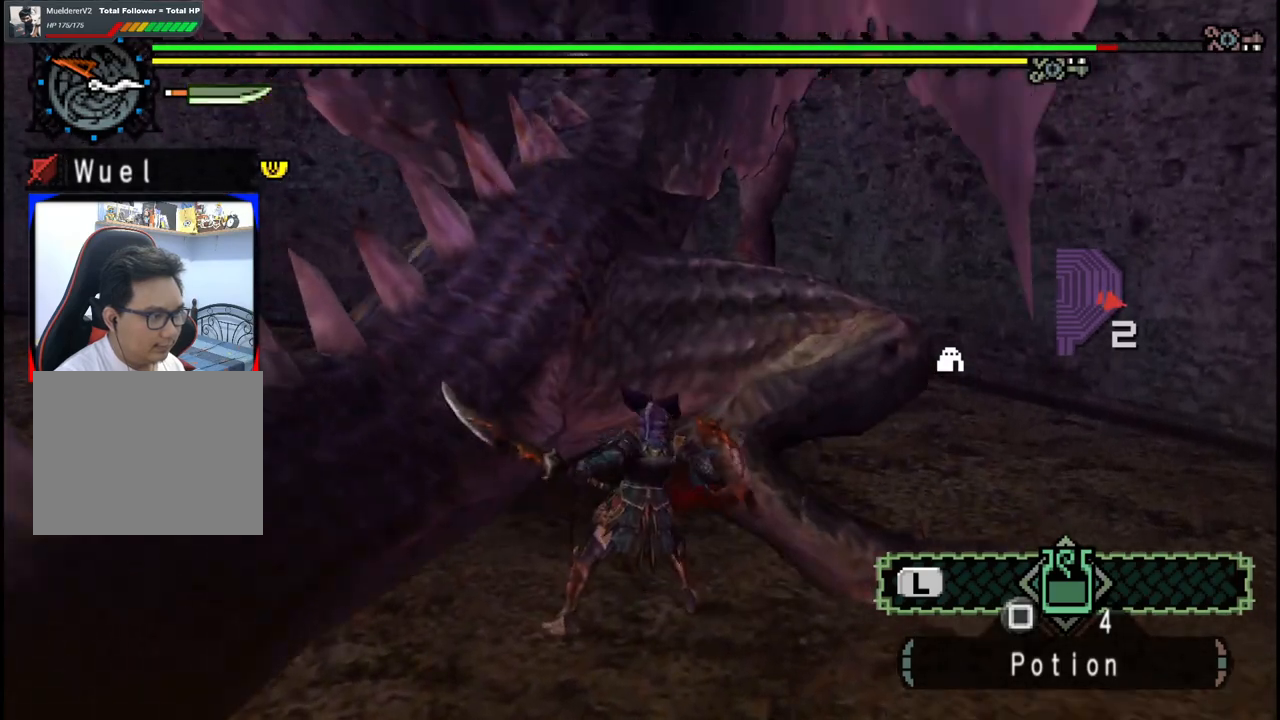
{"buttons": [], "left_stick": "center", "right_stick": "center", "events": [[33, "Y", "up"]]}
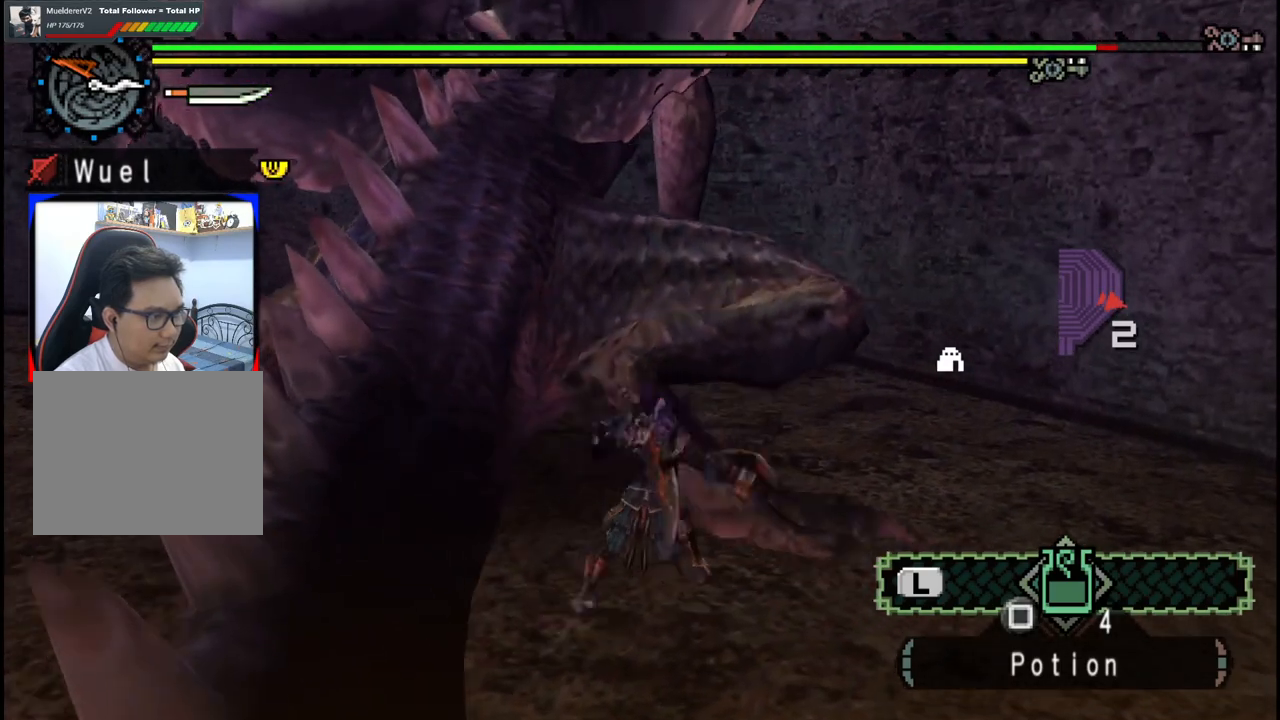
{"buttons": [], "left_stick": "left", "right_stick": "center", "events": [[117, "left_stick", "left"], [217, "right_stick", "left"], [283, "right_stick", "center"]]}
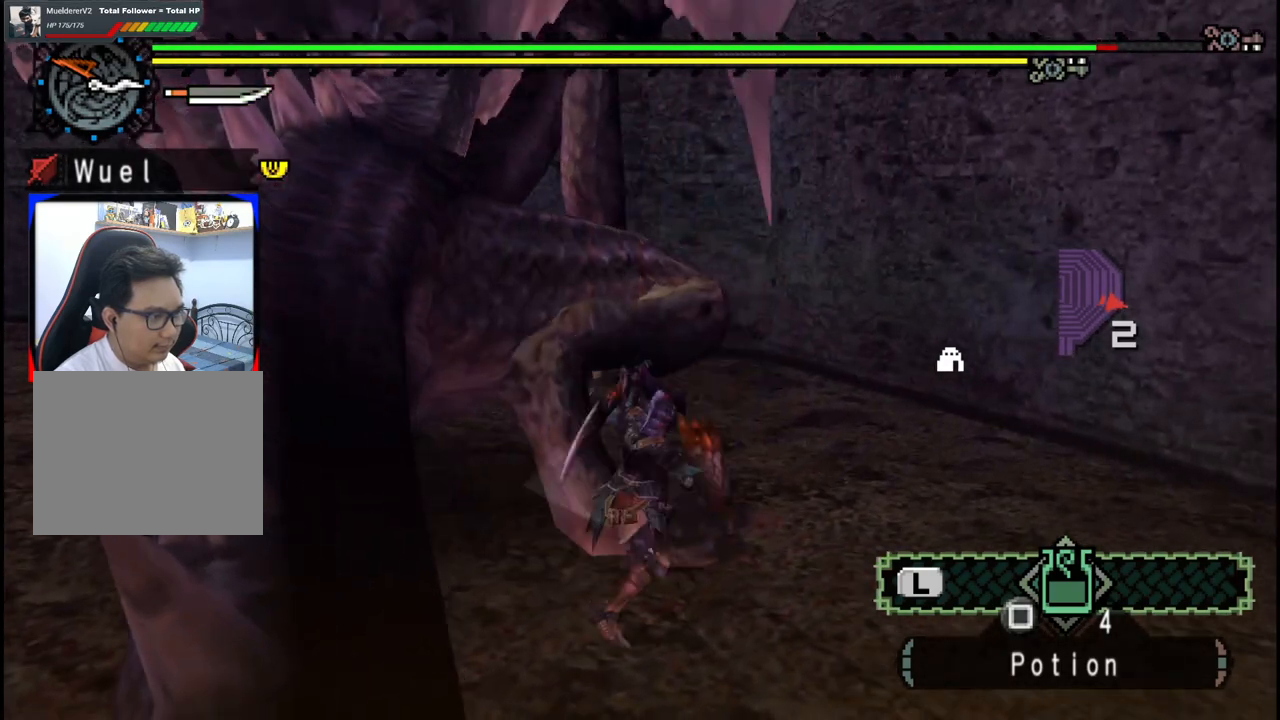
{"buttons": [], "left_stick": "down-left", "right_stick": "center", "events": [[183, "left_stick", "down-left"], [250, "right_stick", "left"], [383, "right_stick", "center"]]}
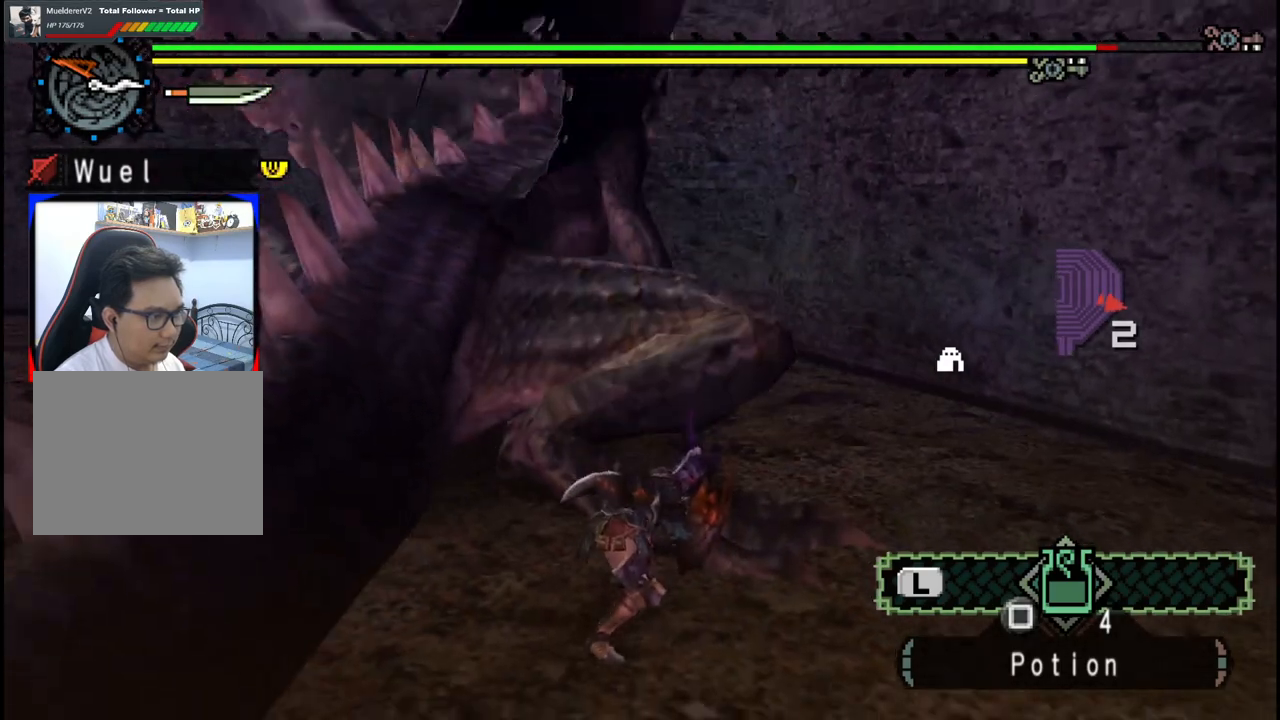
{"buttons": [], "left_stick": "down-left", "right_stick": "center", "events": []}
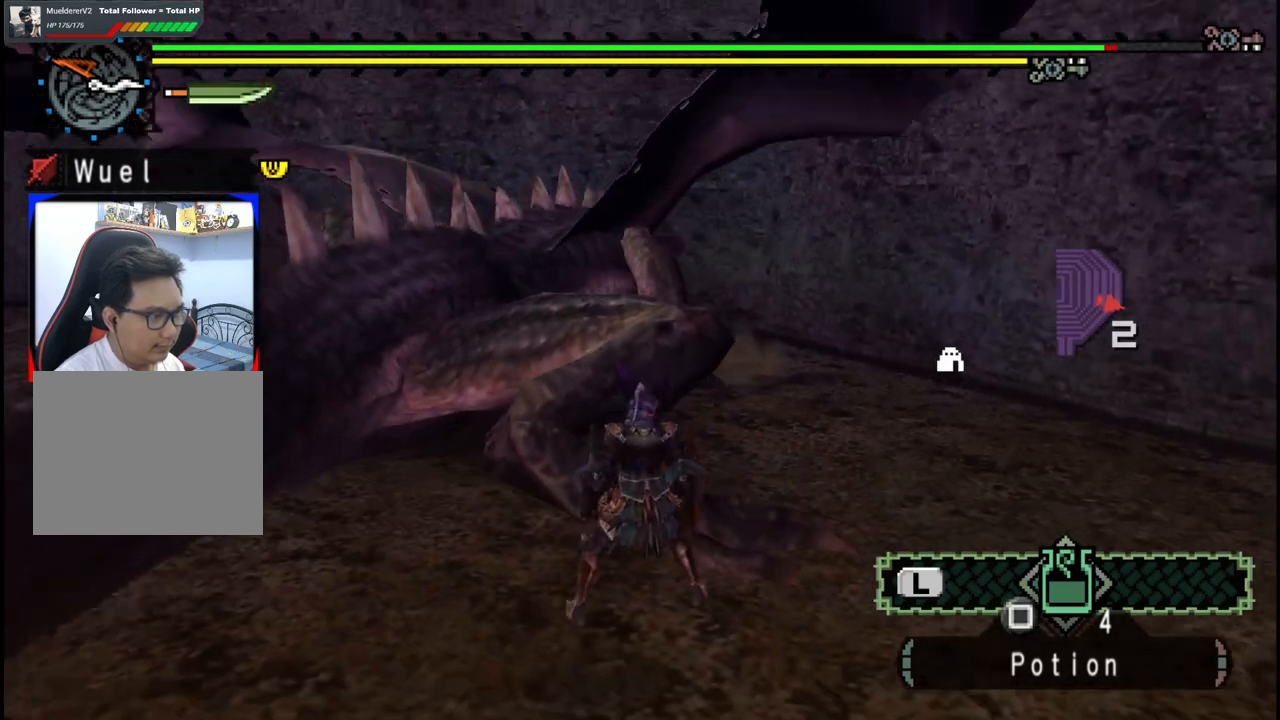
{"buttons": ["Y"], "left_stick": "up", "right_stick": "center", "events": [[133, "left_stick", "up-left"], [167, "Y", "down"], [183, "left_stick", "up"], [283, "Y", "up"], [333, "Y", "down"], [450, "Y", "up"], [500, "Y", "down"]]}
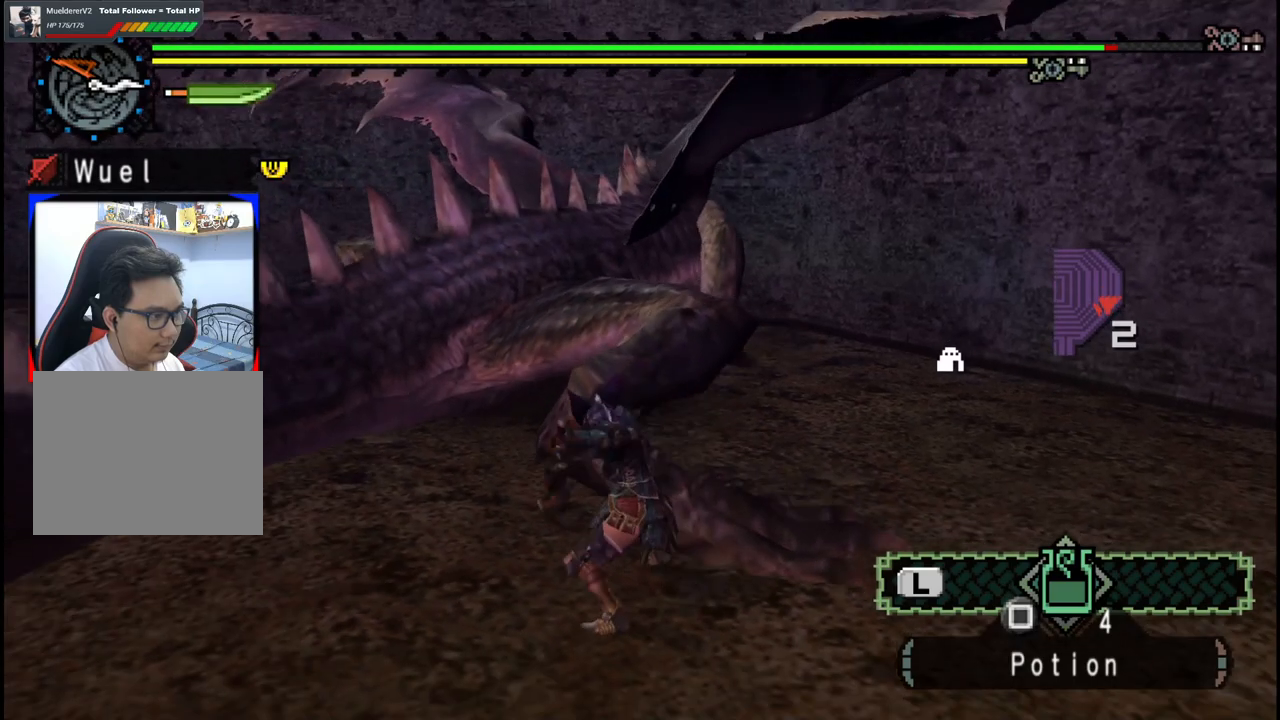
{"buttons": [], "left_stick": "up-right", "right_stick": "center", "events": [[100, "Y", "up"], [100, "left_stick", "up-right"]]}